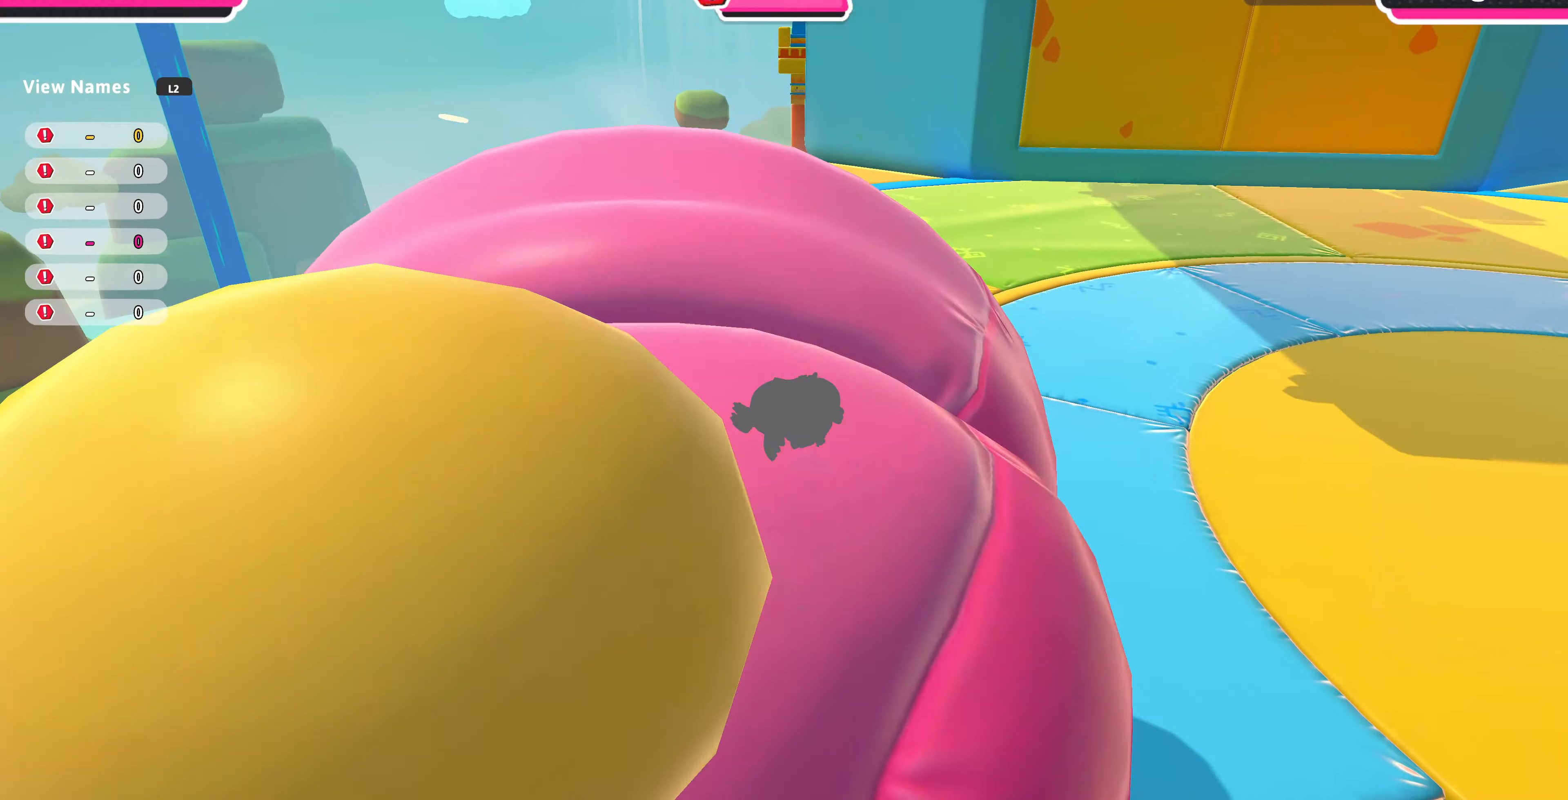
Gameplay with a controller (PlayStation layout); each line is a JSON object with the inputs held at the frame after it. "events" lists button and stick changes between this image and that frame as [ms after this image, input, new state], when the widget could be followed in between.
{"buttons": [], "left_stick": "down-right", "right_stick": "center", "events": [[67, "CROSS", "up"], [67, "left_stick", "right"], [167, "left_stick", "down-right"], [234, "L3", "down"], [500, "L3", "up"]]}
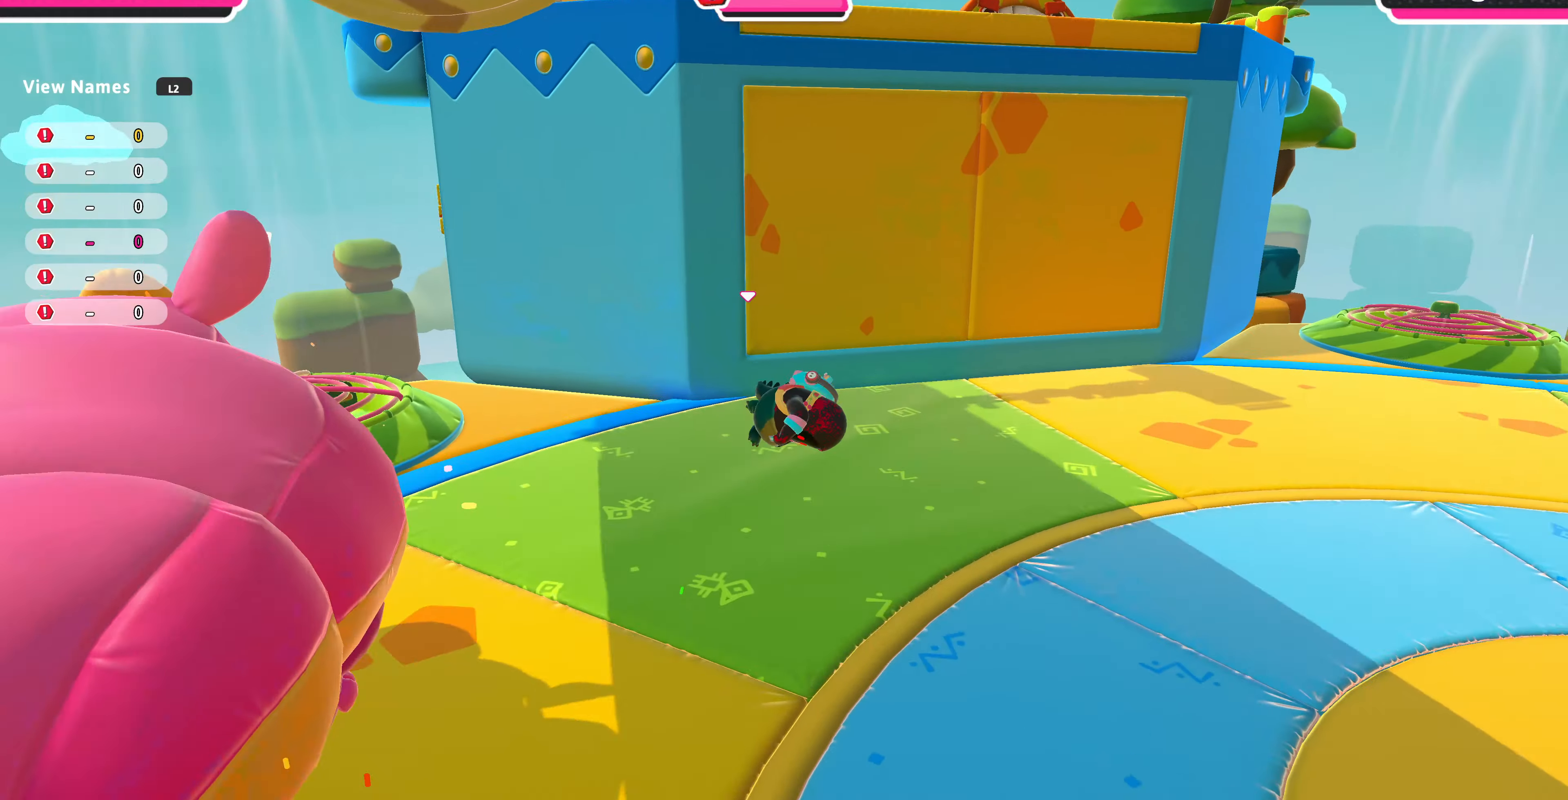
{"buttons": [], "left_stick": "up", "right_stick": "down", "events": [[67, "left_stick", "down-left"], [100, "right_stick", "up-left"], [300, "left_stick", "up-left"], [400, "right_stick", "down-left"], [467, "right_stick", "down"], [500, "left_stick", "up"]]}
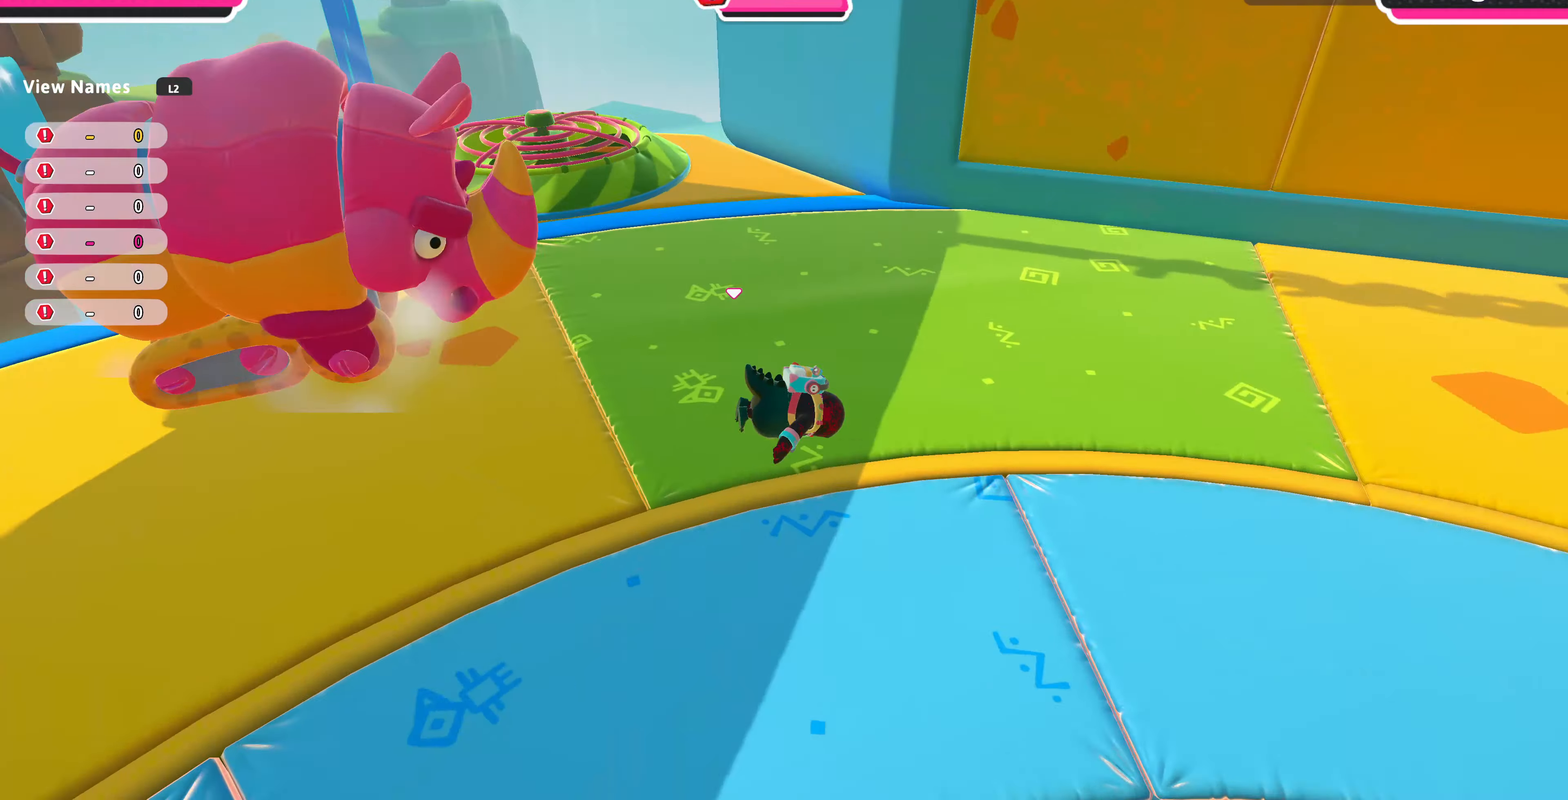
{"buttons": [], "left_stick": "up-left", "right_stick": "center", "events": [[34, "right_stick", "down-right"], [234, "right_stick", "center"], [467, "left_stick", "up-left"]]}
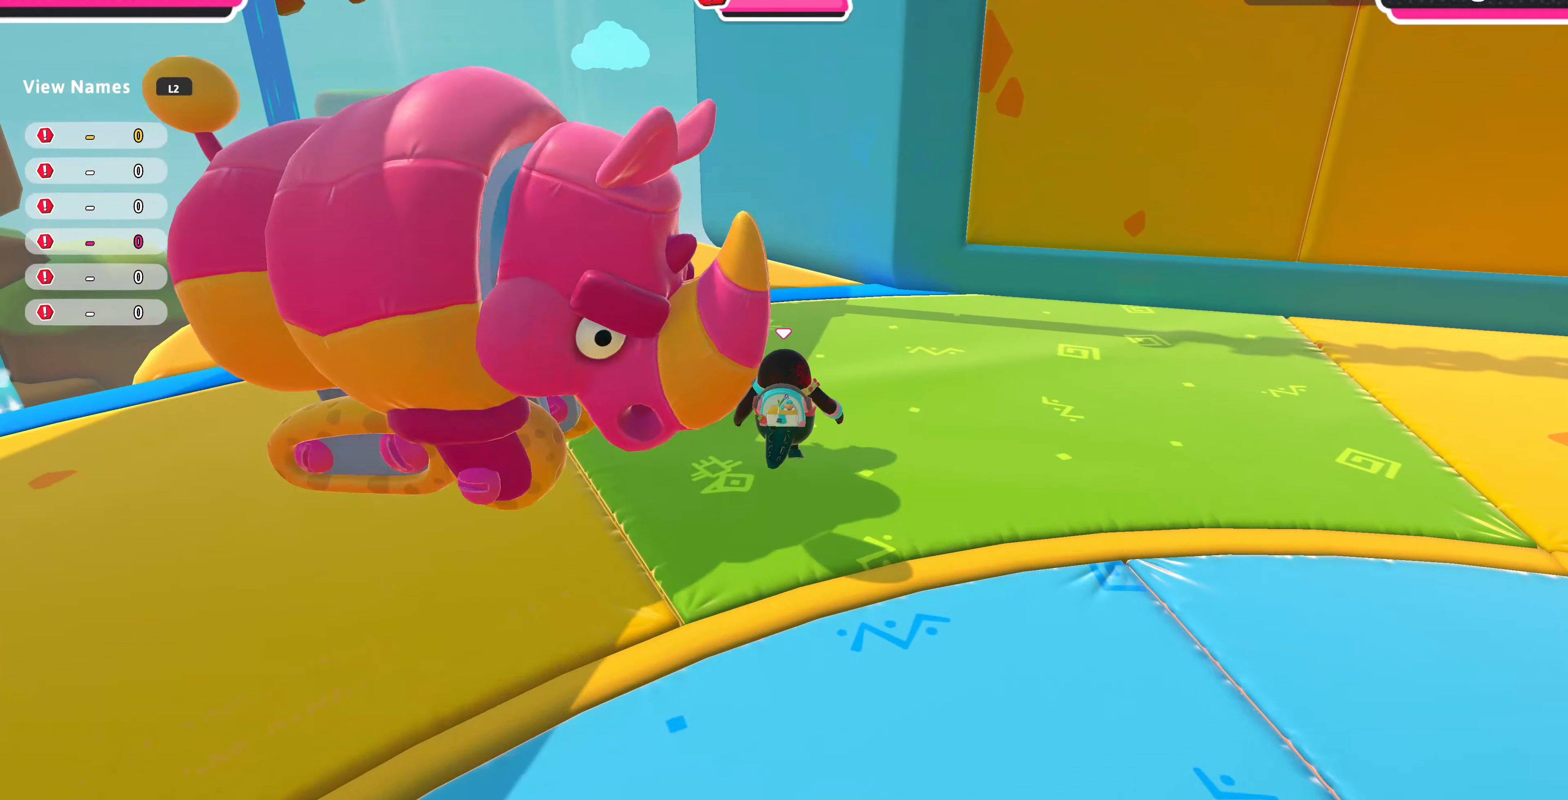
{"buttons": [], "left_stick": "up-left", "right_stick": "up", "events": [[134, "right_stick", "left"], [267, "right_stick", "up"]]}
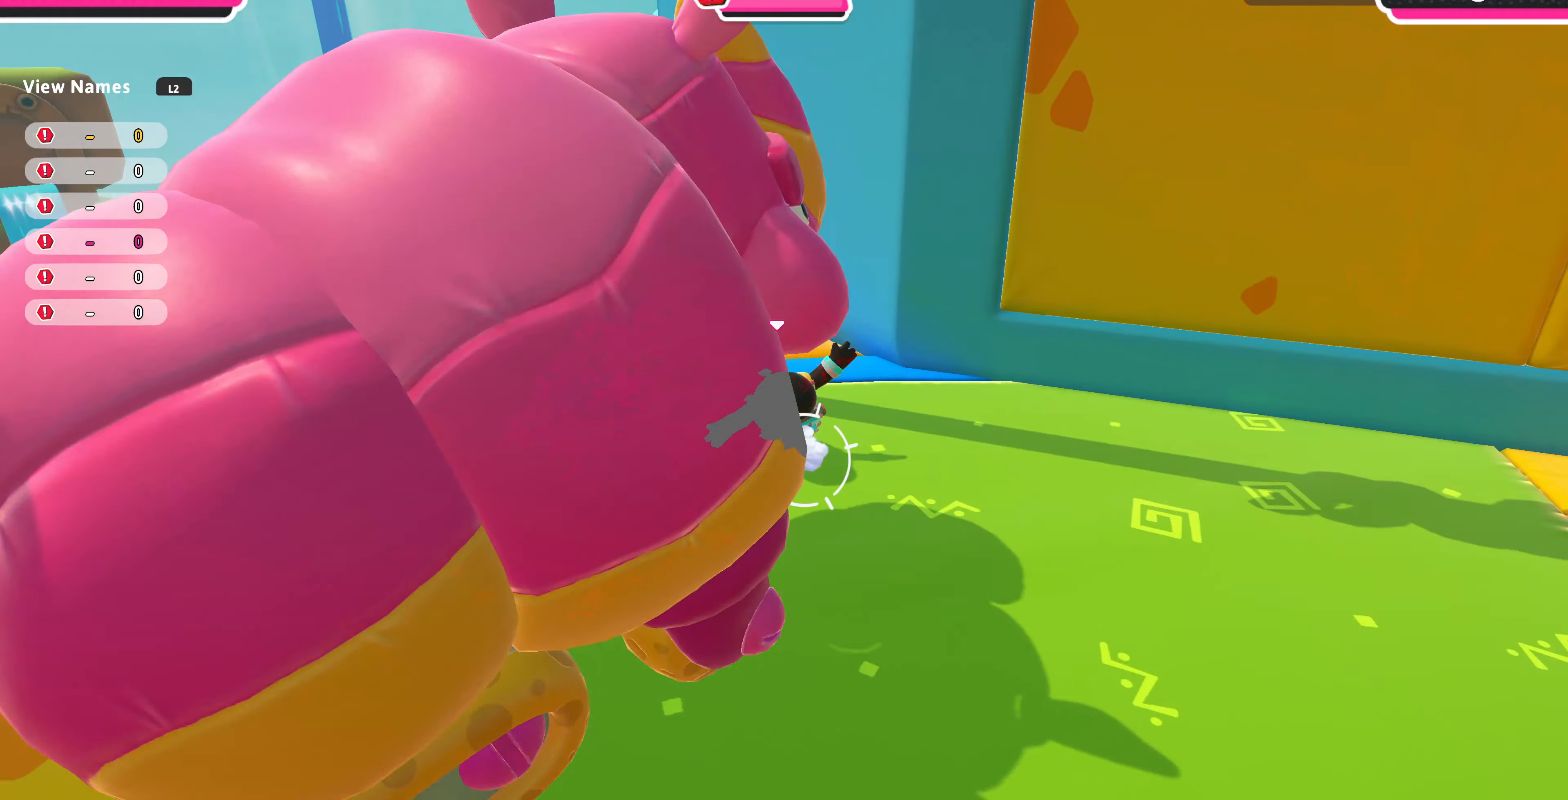
{"buttons": [], "left_stick": "down-left", "right_stick": "center", "events": [[134, "right_stick", "right"], [267, "left_stick", "down-left"], [300, "right_stick", "up-right"], [500, "right_stick", "center"]]}
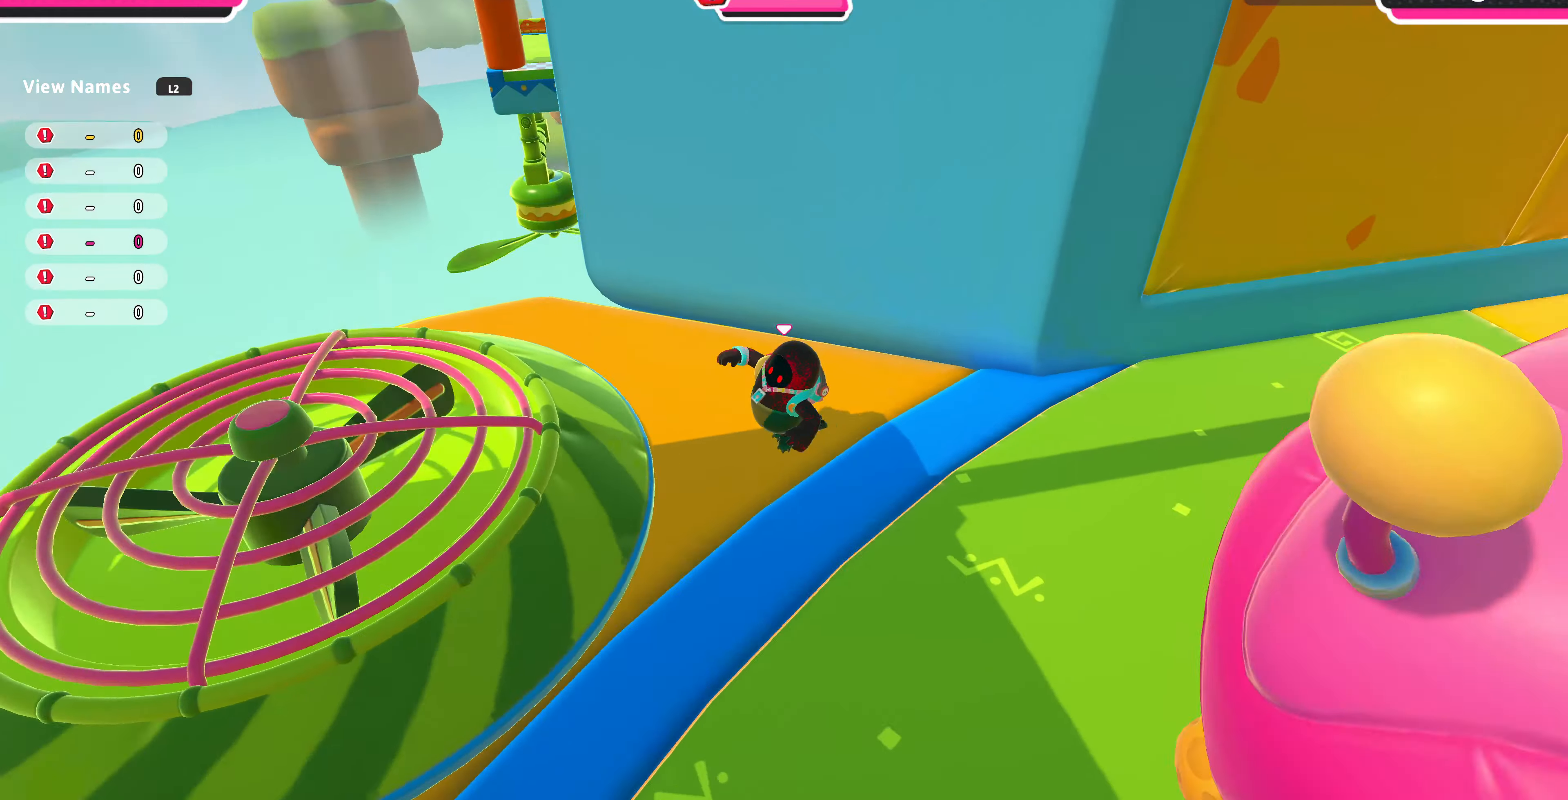
{"buttons": [], "left_stick": "up-left", "right_stick": "center", "events": [[267, "CROSS", "down"], [334, "CROSS", "up"], [500, "left_stick", "up-left"]]}
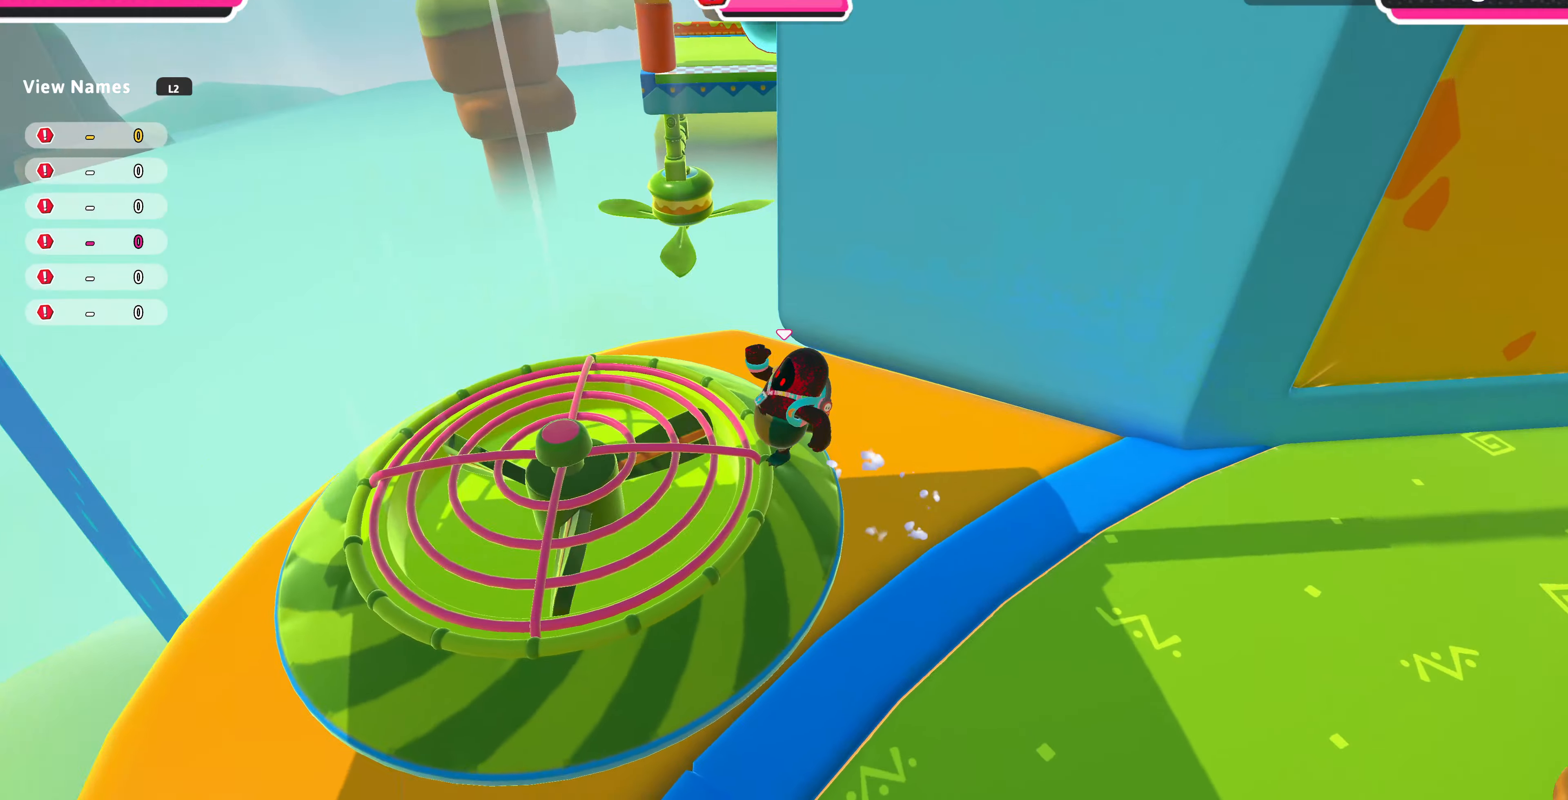
{"buttons": [], "left_stick": "up-right", "right_stick": "down-right", "events": [[167, "left_stick", "up-right"], [167, "right_stick", "right"], [434, "right_stick", "down-right"]]}
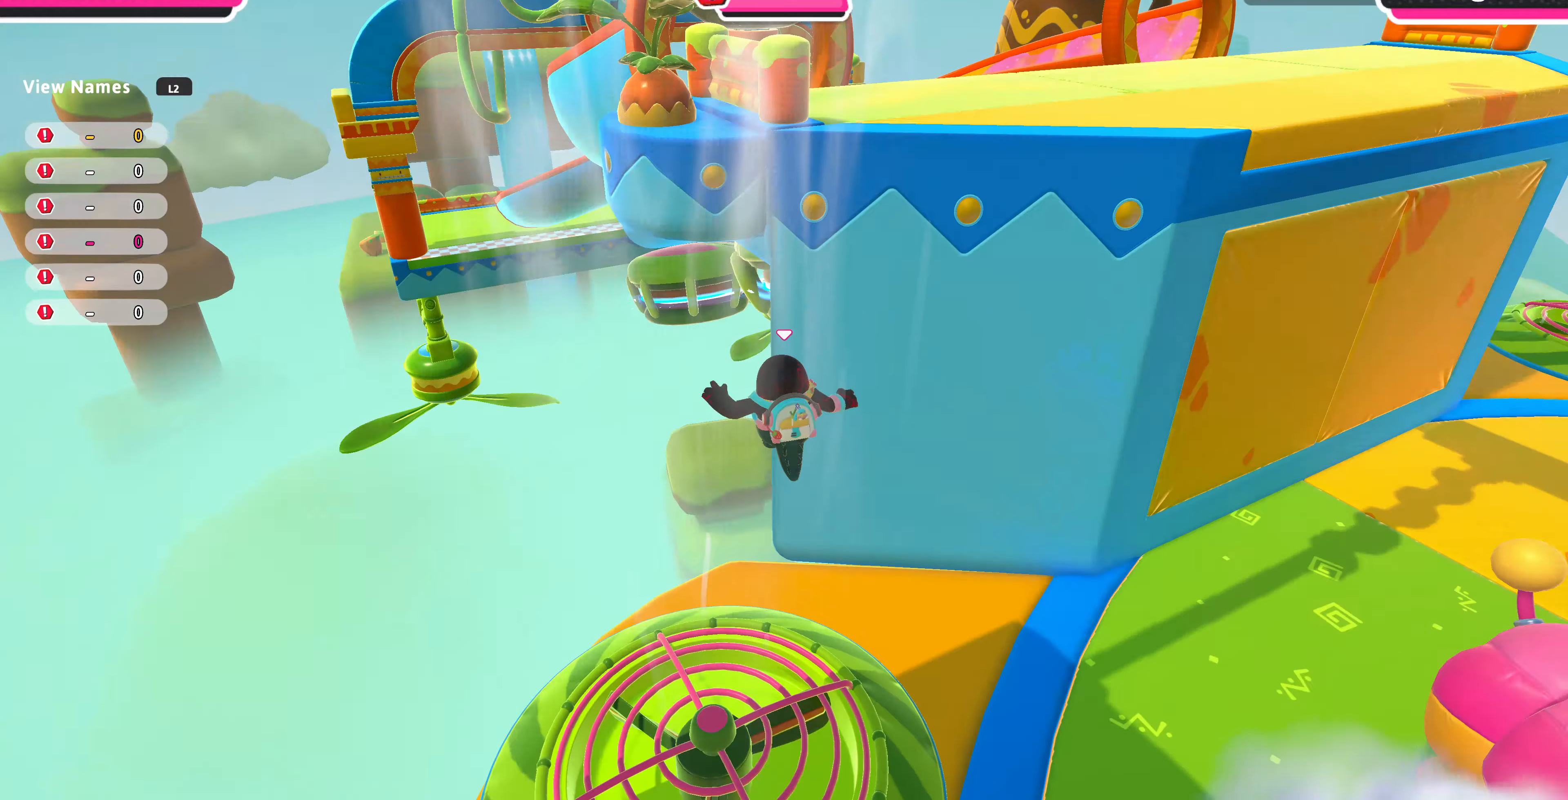
{"buttons": [], "left_stick": "up", "right_stick": "down-right", "events": [[34, "right_stick", "center"], [100, "left_stick", "up"], [334, "right_stick", "down-right"]]}
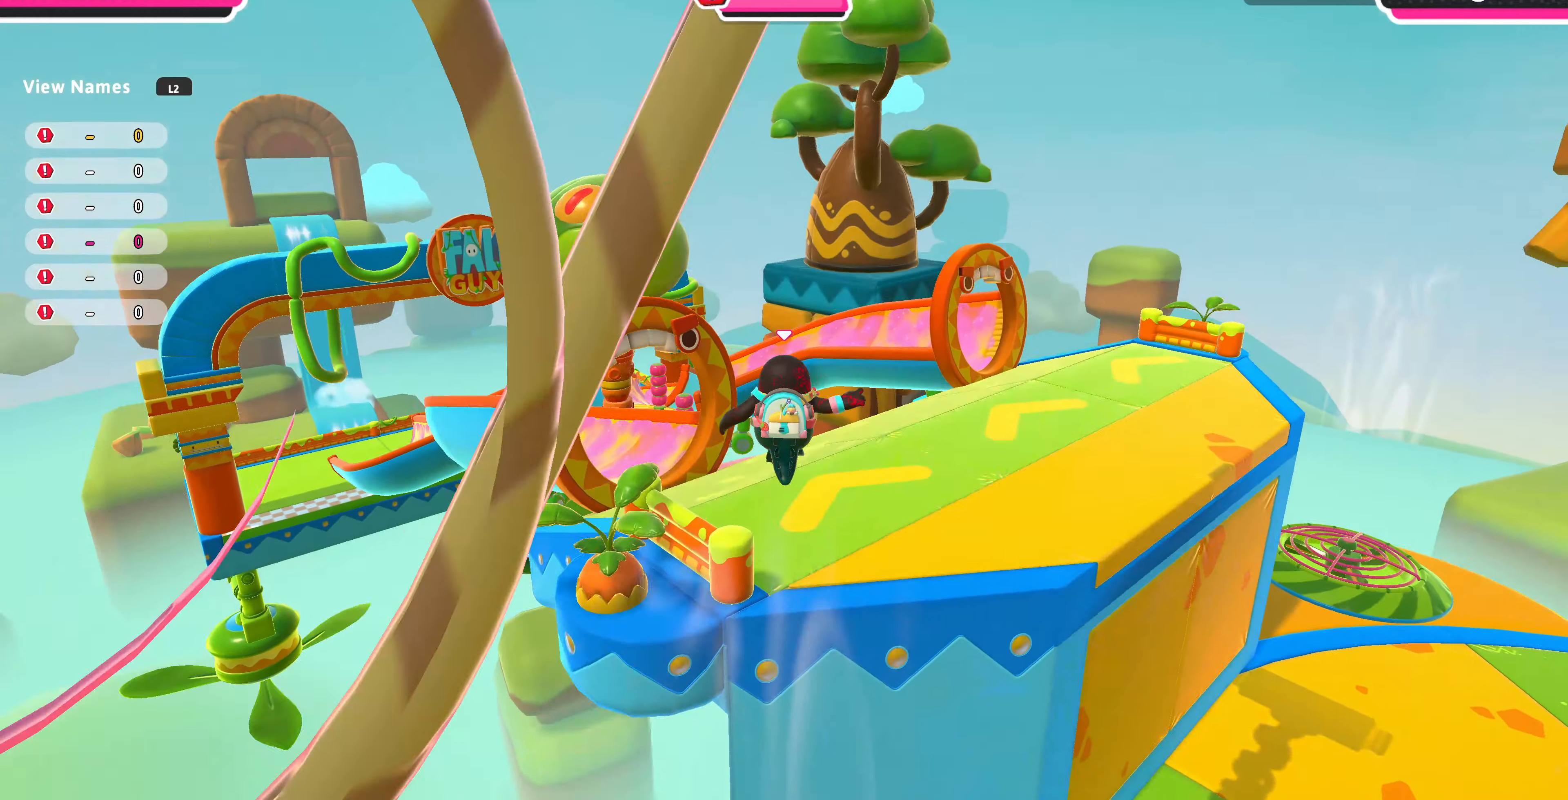
{"buttons": [], "left_stick": "up", "right_stick": "center", "events": [[67, "right_stick", "center"]]}
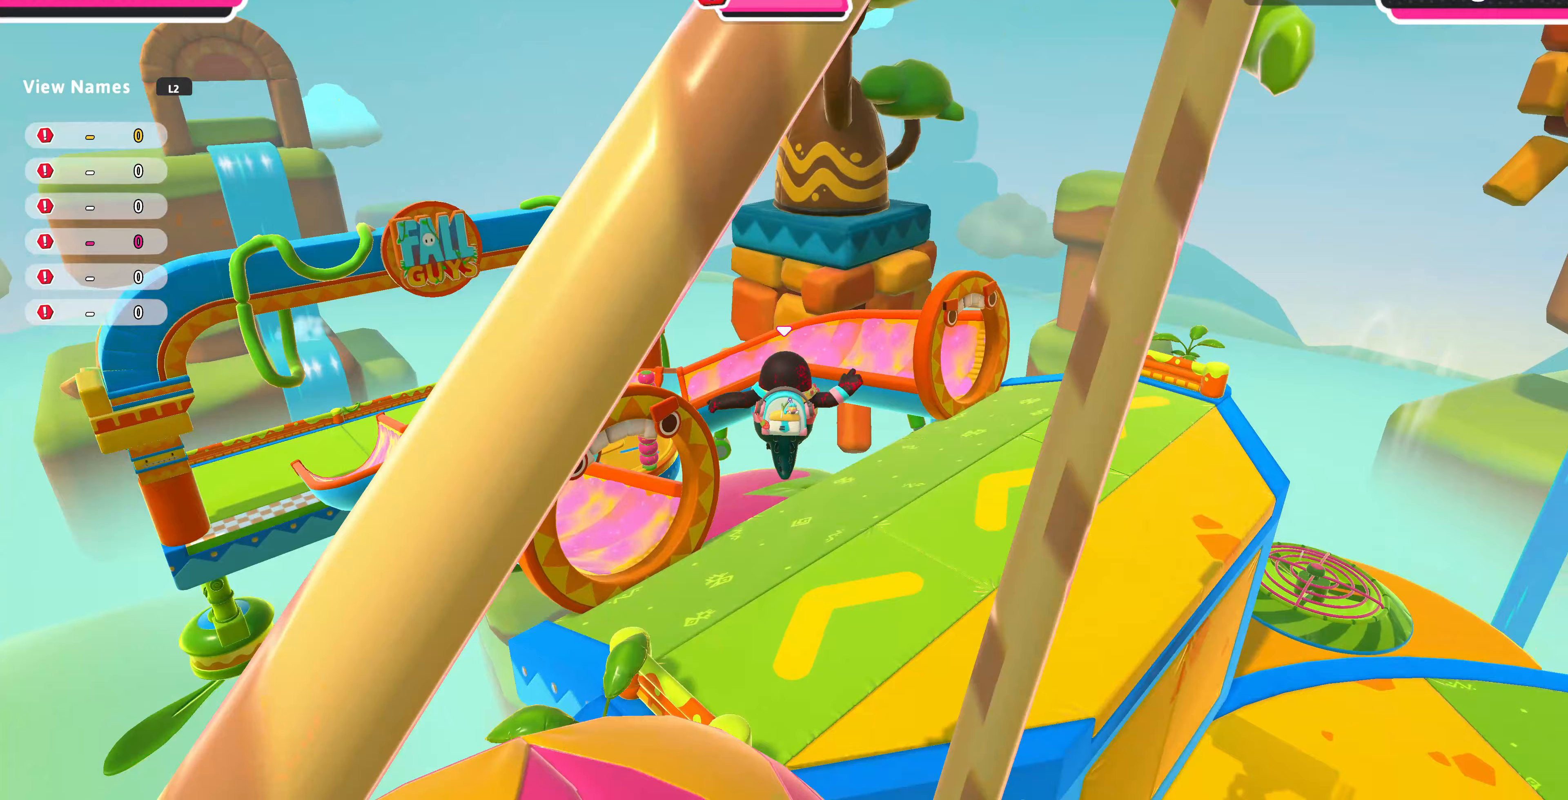
{"buttons": [], "left_stick": "up", "right_stick": "center", "events": []}
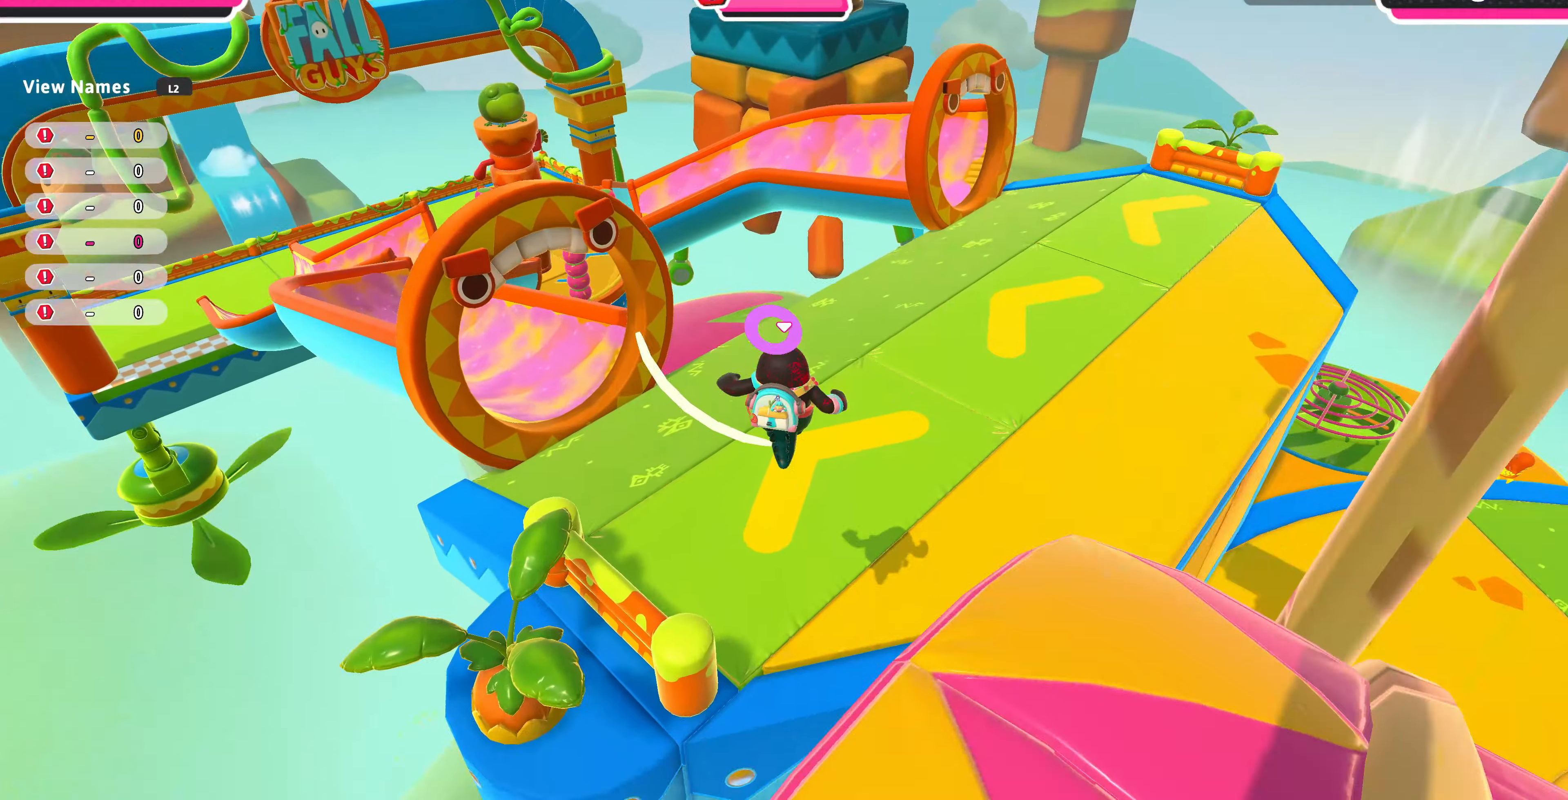
{"buttons": [], "left_stick": "up", "right_stick": "center", "events": []}
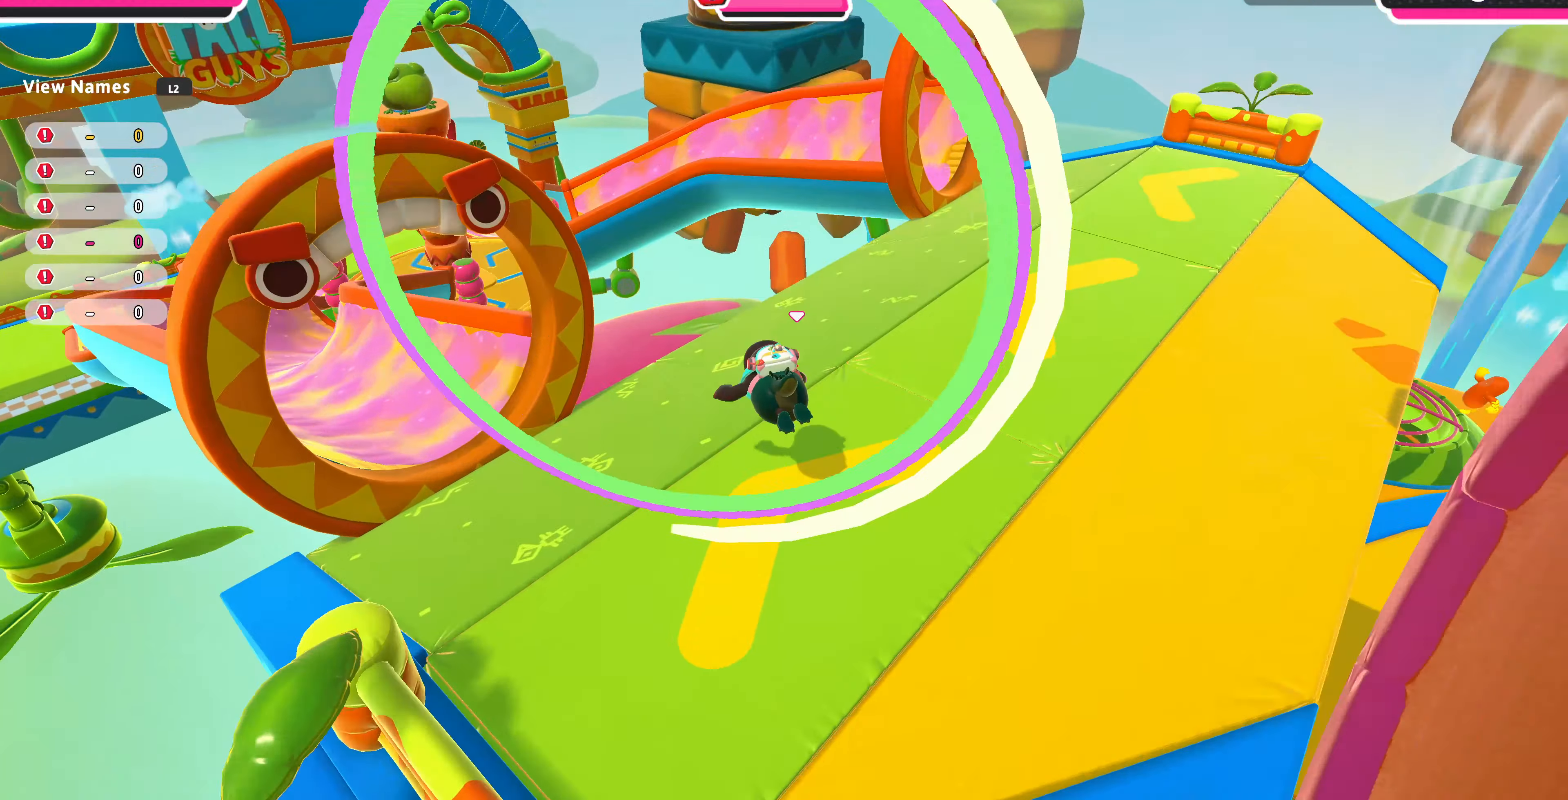
{"buttons": [], "left_stick": "up", "right_stick": "up-left", "events": [[167, "right_stick", "up-left"]]}
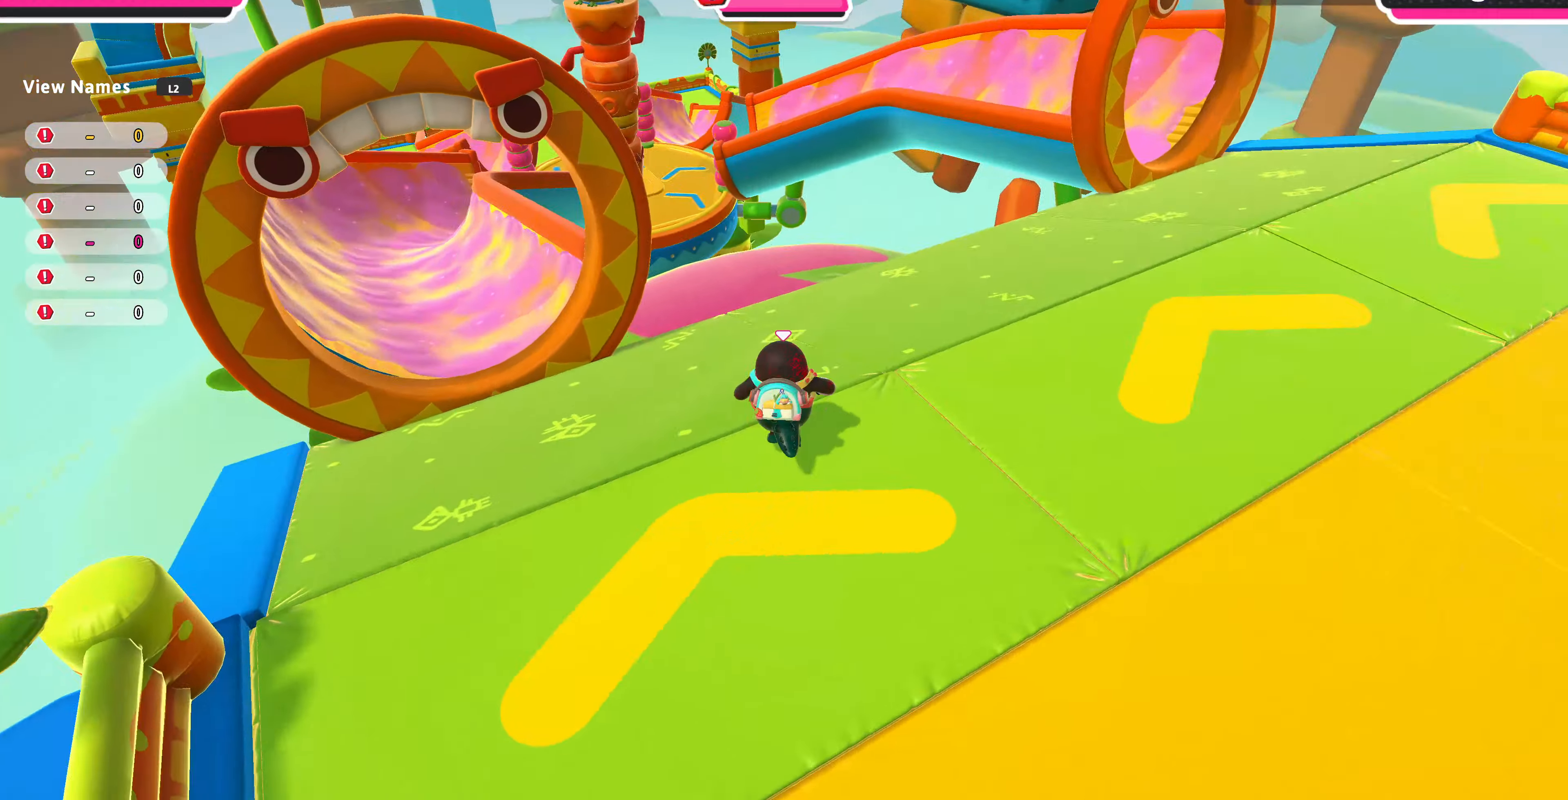
{"buttons": [], "left_stick": "up", "right_stick": "center", "events": [[100, "right_stick", "center"], [300, "right_stick", "left"], [433, "right_stick", "center"]]}
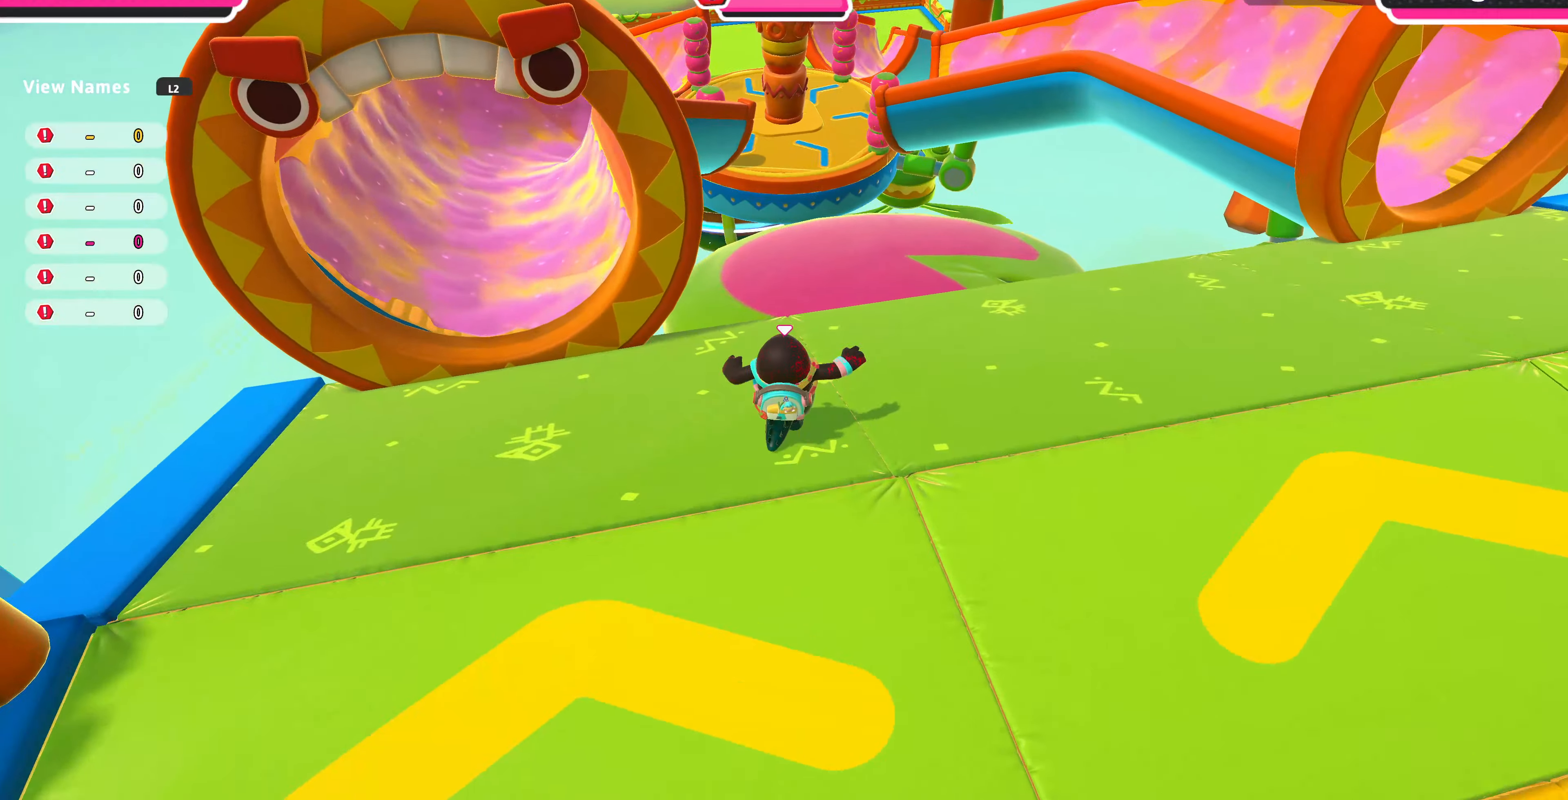
{"buttons": [], "left_stick": "up", "right_stick": "center", "events": [[267, "CROSS", "down"], [333, "CROSS", "up"]]}
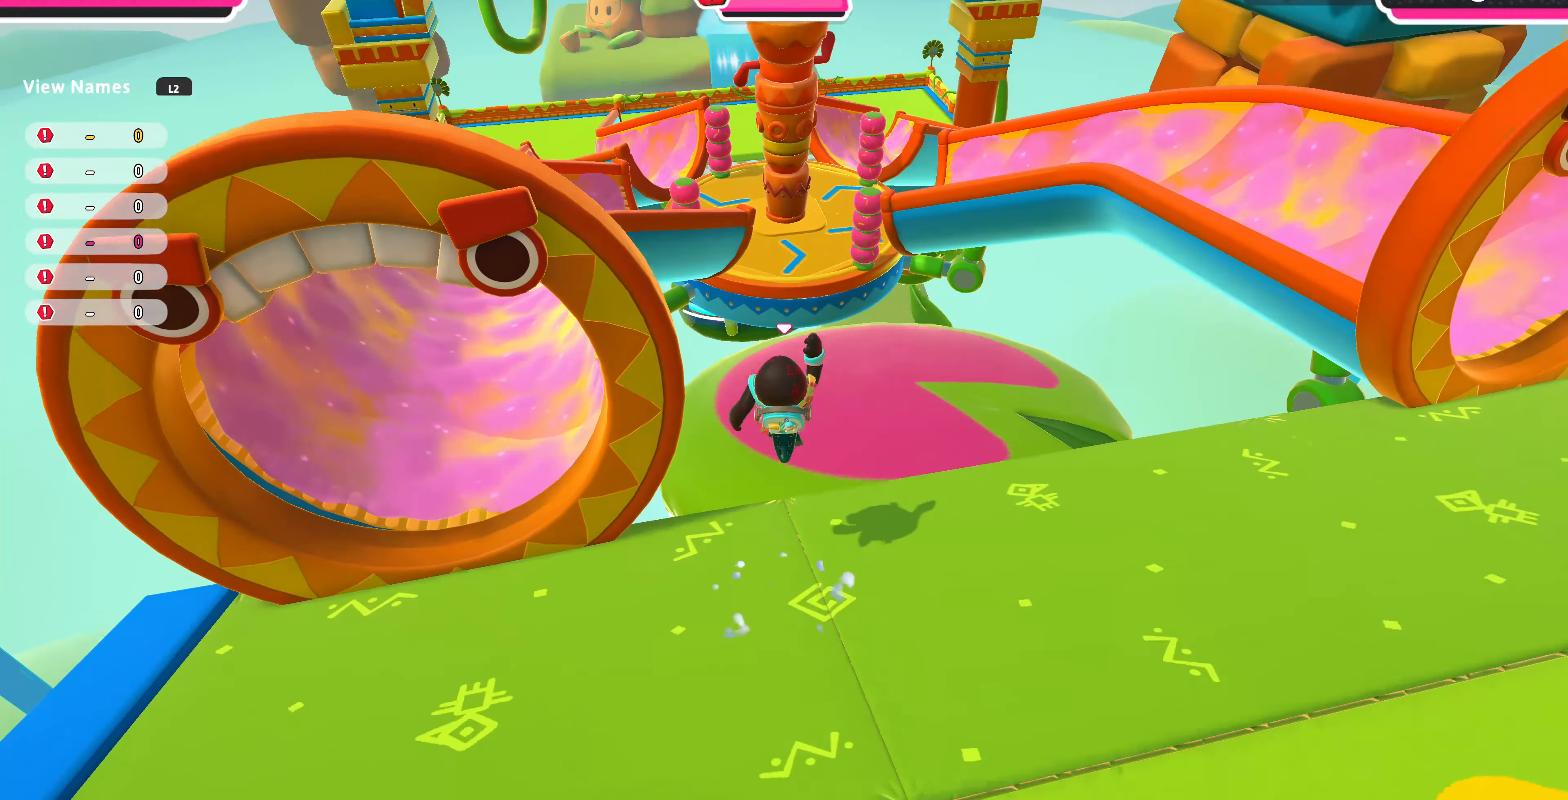
{"buttons": [], "left_stick": "up", "right_stick": "center", "events": [[133, "right_stick", "down-left"], [400, "right_stick", "center"]]}
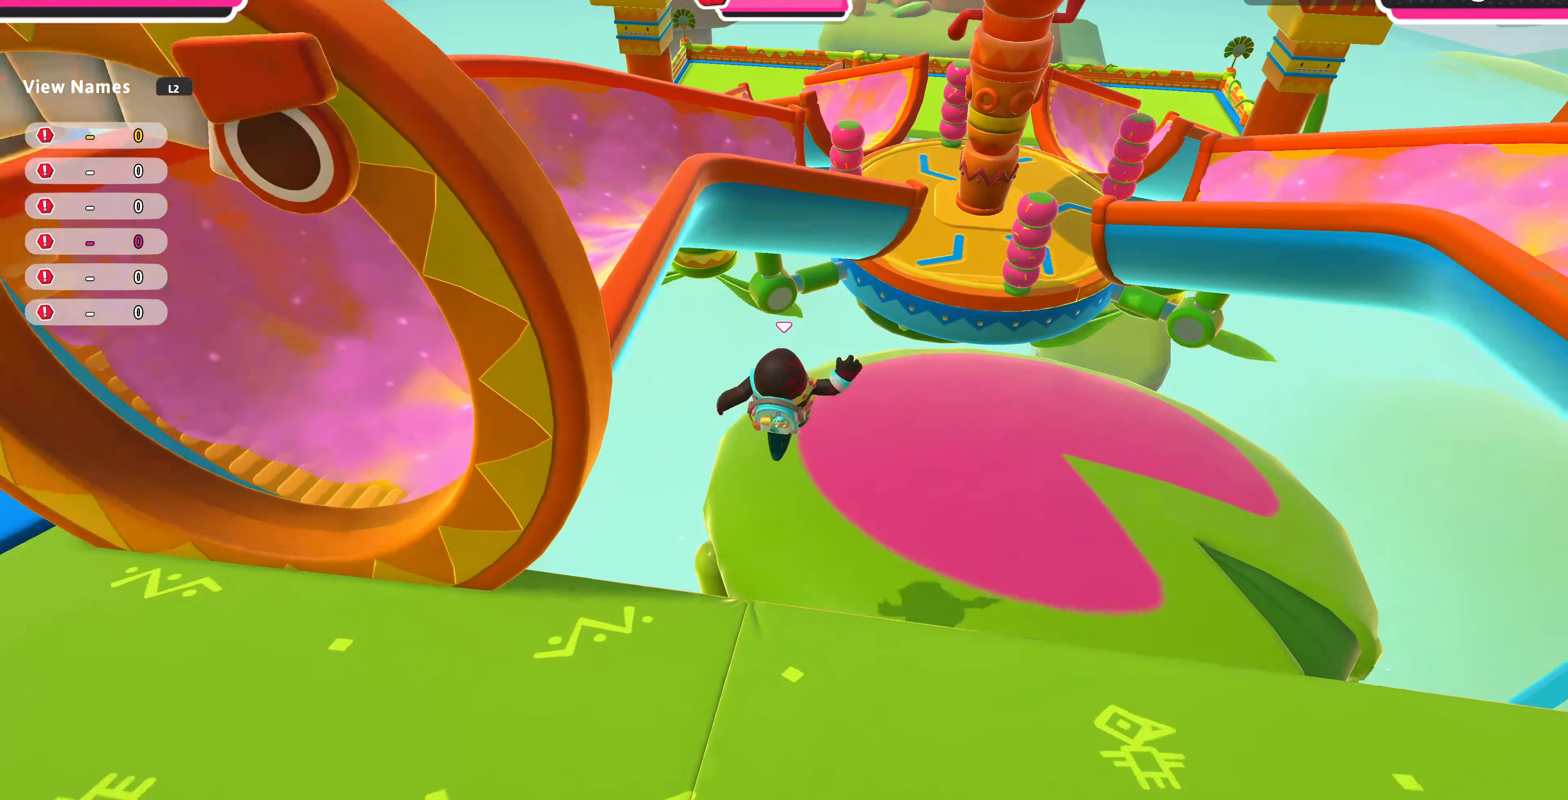
{"buttons": [], "left_stick": "up-left", "right_stick": "center", "events": [[467, "left_stick", "up-left"]]}
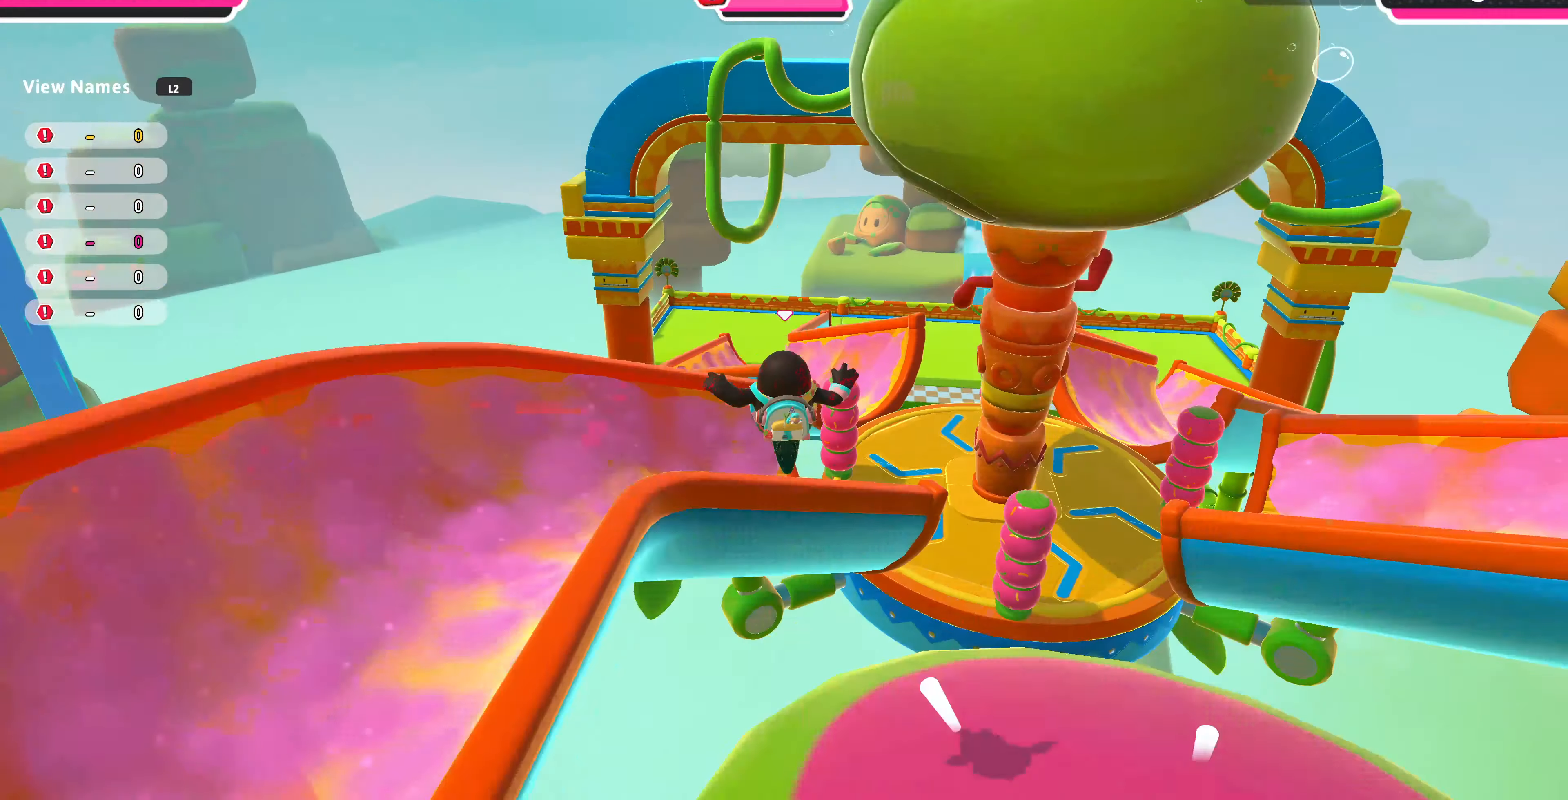
{"buttons": [], "left_stick": "up", "right_stick": "up-left", "events": [[300, "right_stick", "up-left"], [500, "left_stick", "up"]]}
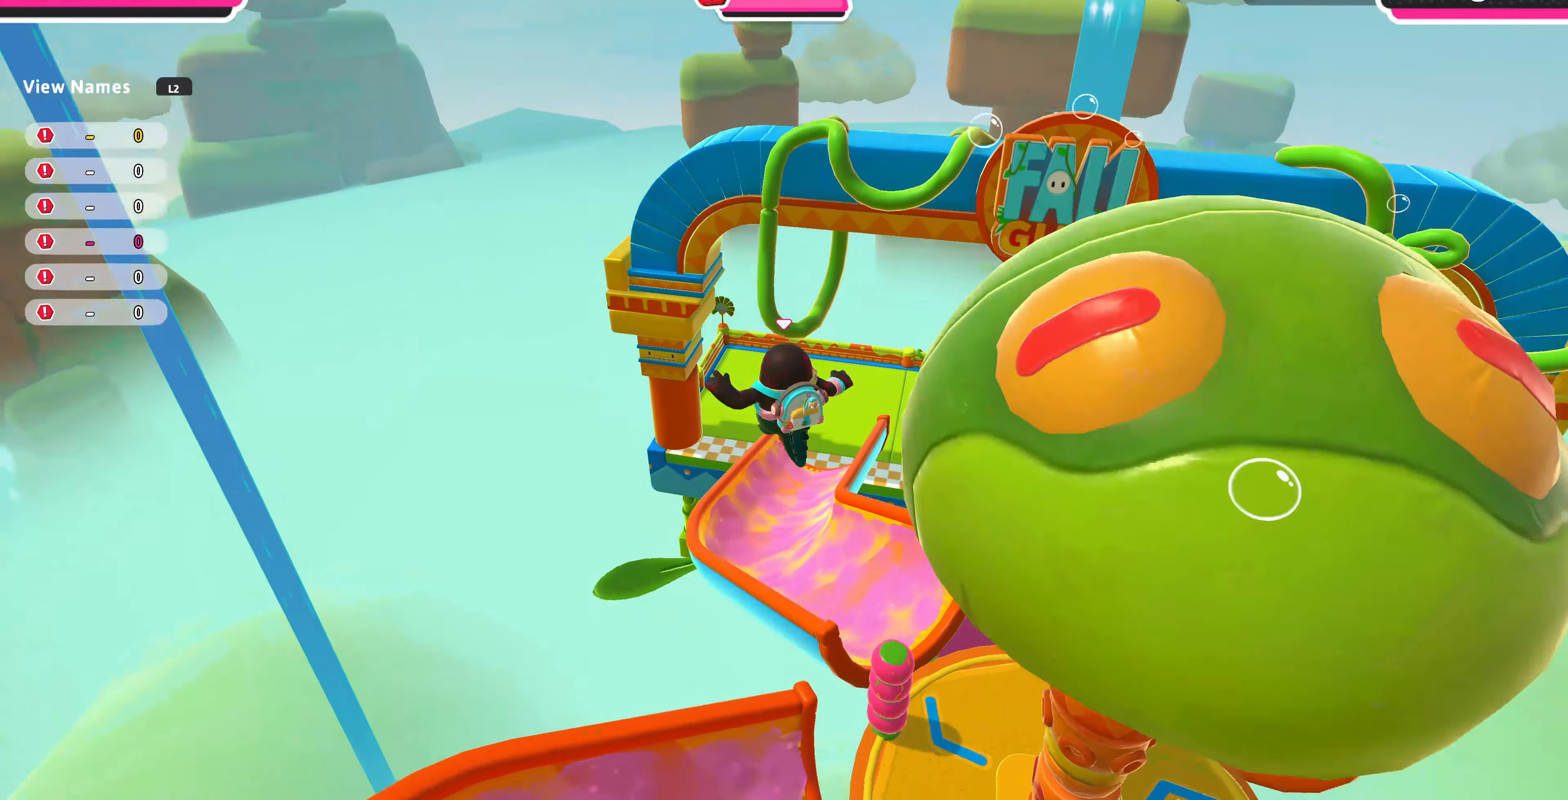
{"buttons": [], "left_stick": "up", "right_stick": "center", "events": [[33, "right_stick", "center"]]}
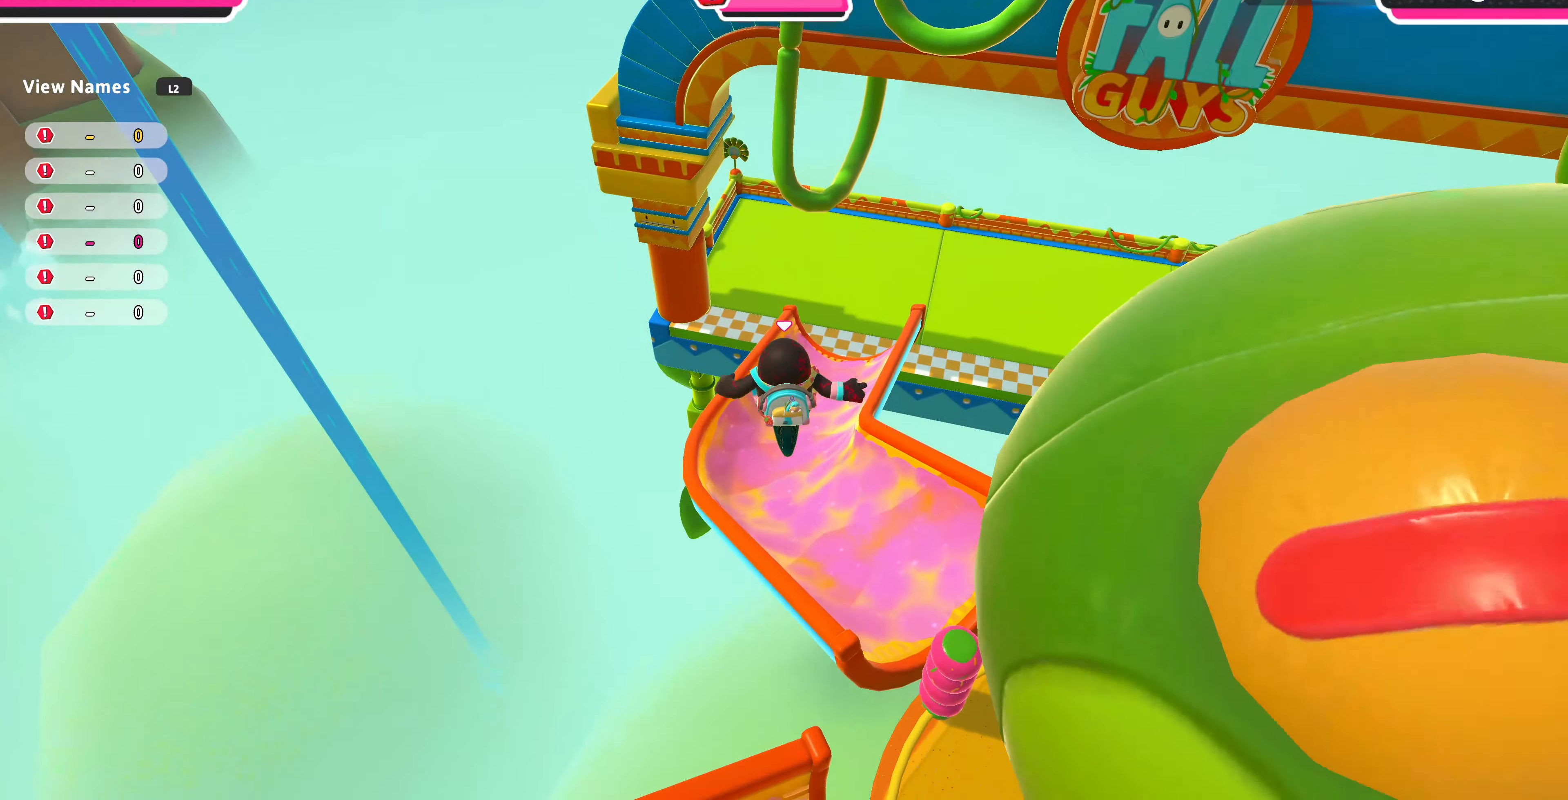
{"buttons": [], "left_stick": "up", "right_stick": "center", "events": [[67, "SQUARE", "down"], [133, "SQUARE", "up"]]}
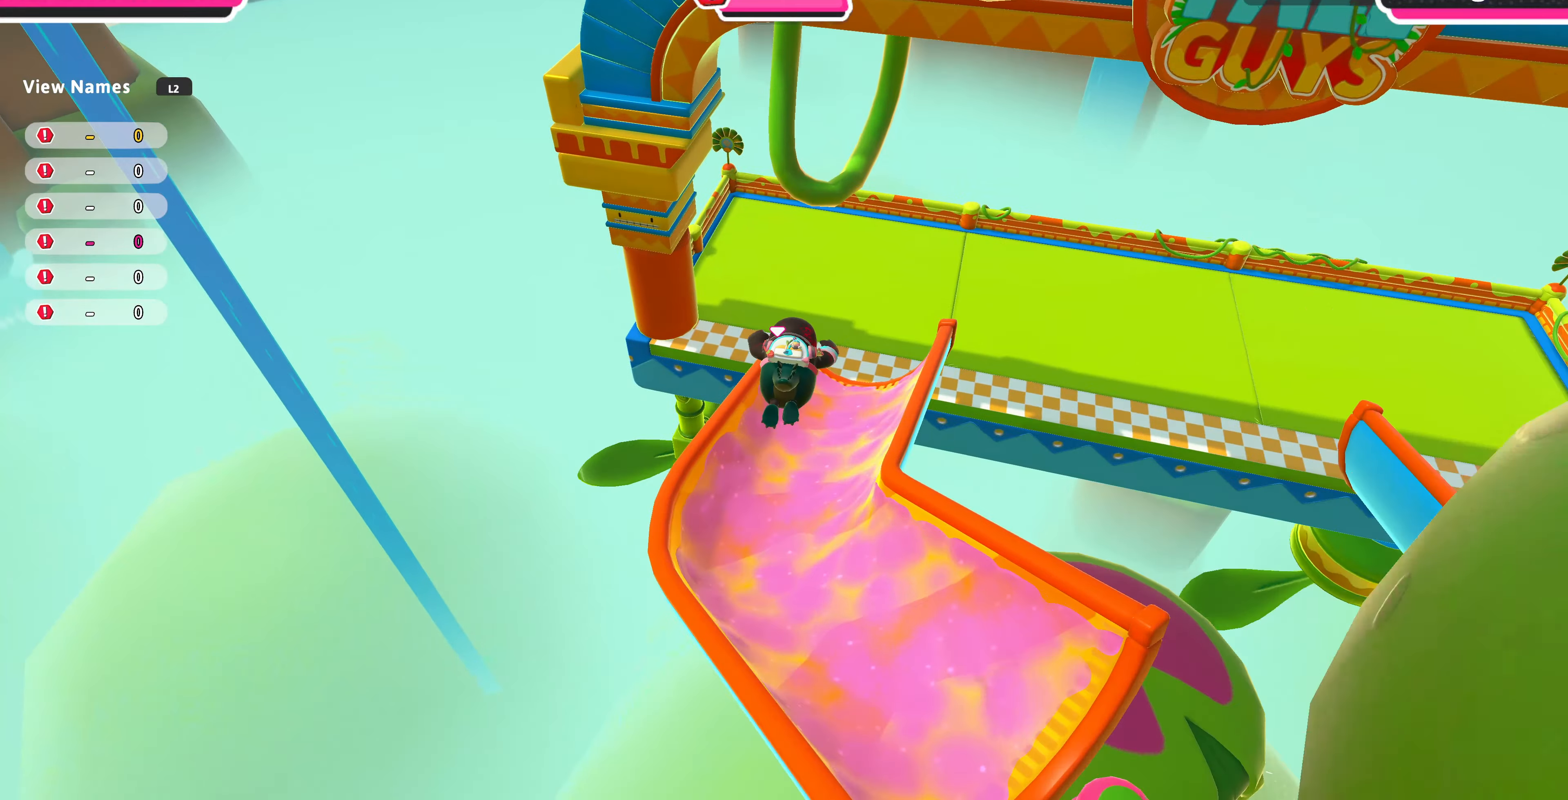
{"buttons": [], "left_stick": "up-right", "right_stick": "center", "events": [[233, "right_stick", "up-right"], [466, "left_stick", "up-right"], [466, "right_stick", "center"]]}
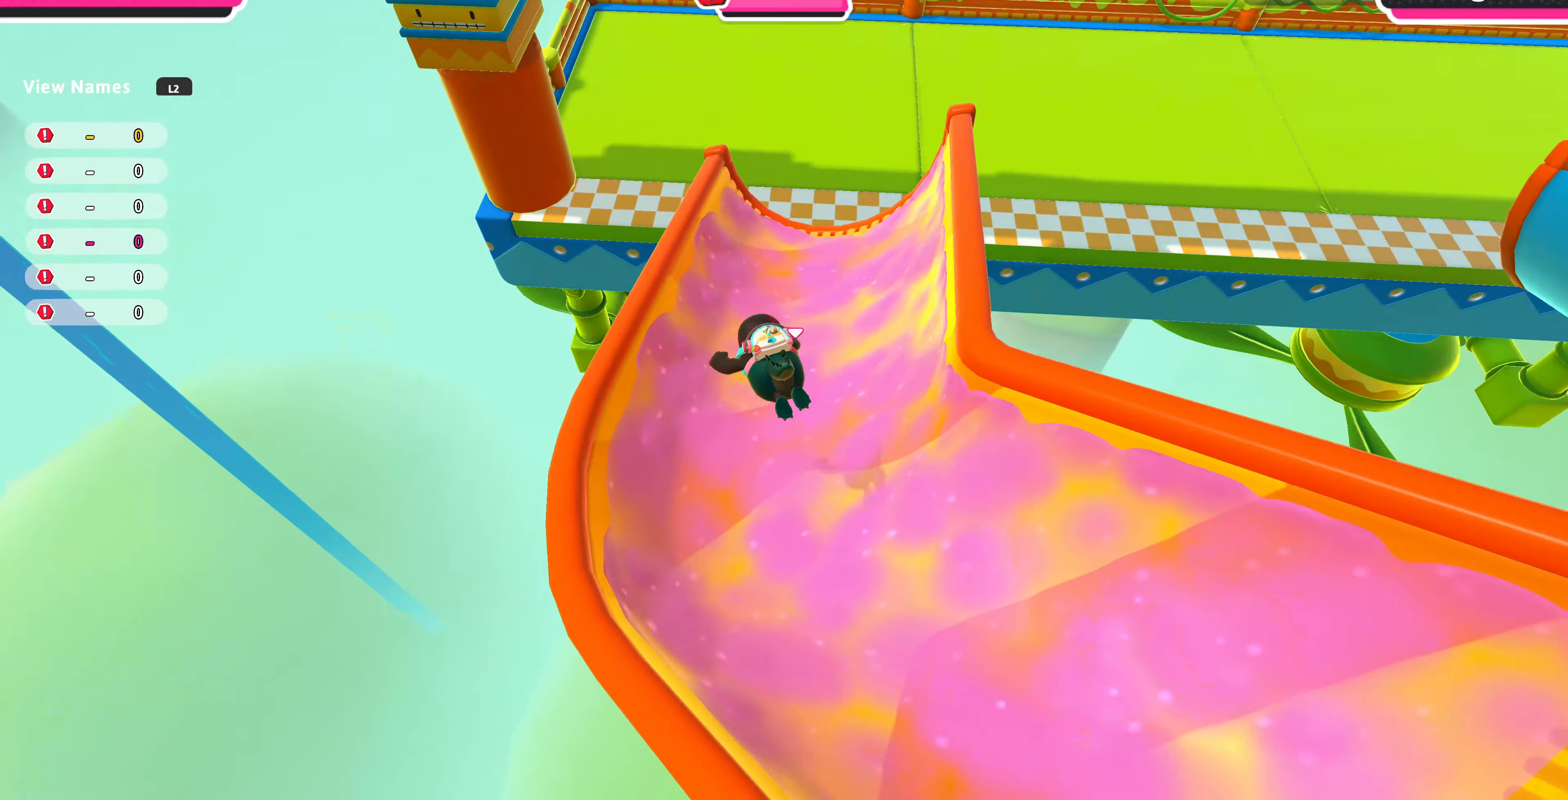
{"buttons": [], "left_stick": "up-right", "right_stick": "center", "events": []}
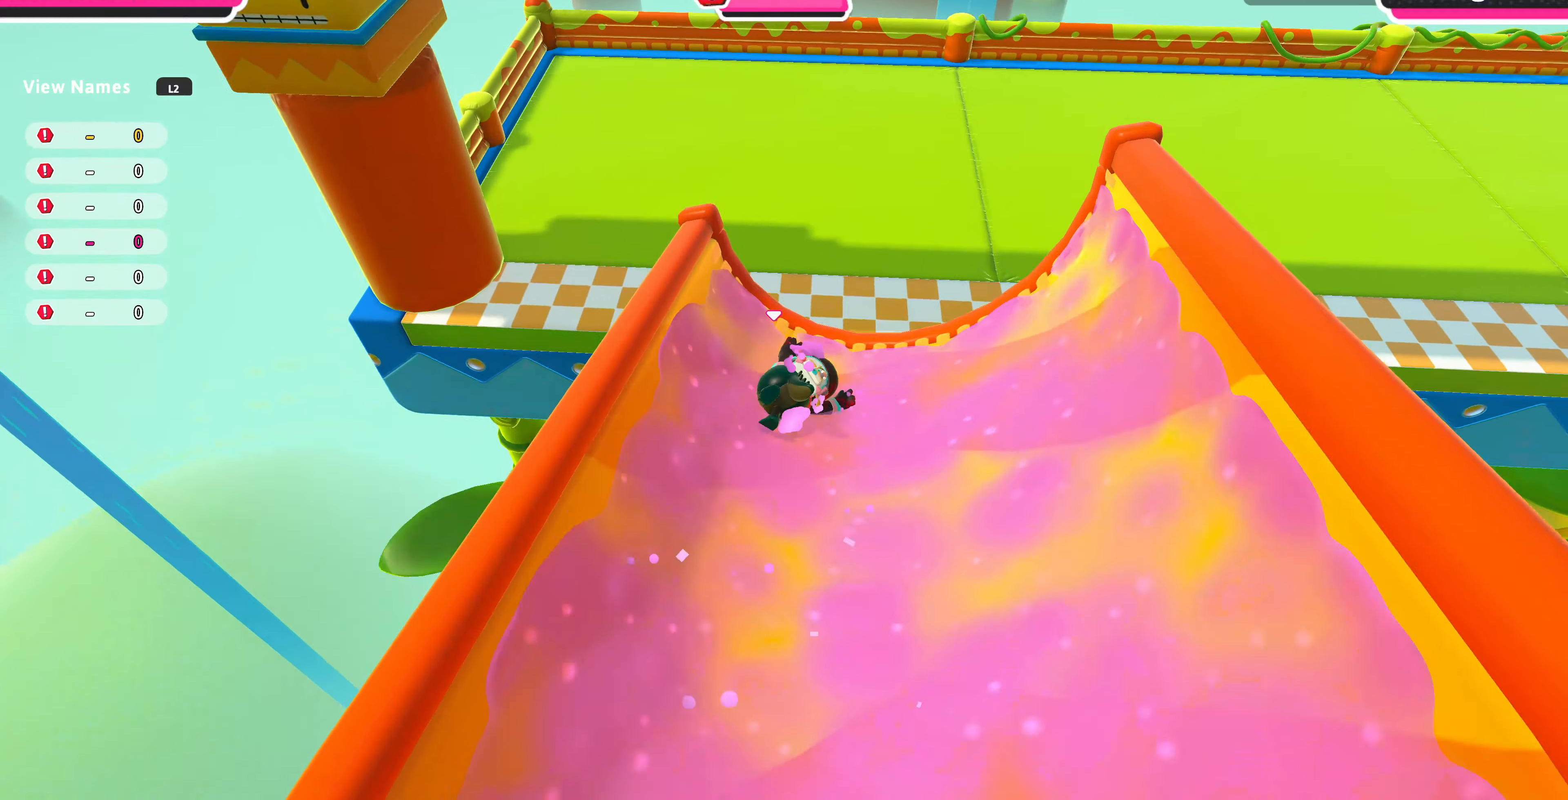
{"buttons": [], "left_stick": "up", "right_stick": "center", "events": [[300, "left_stick", "up"]]}
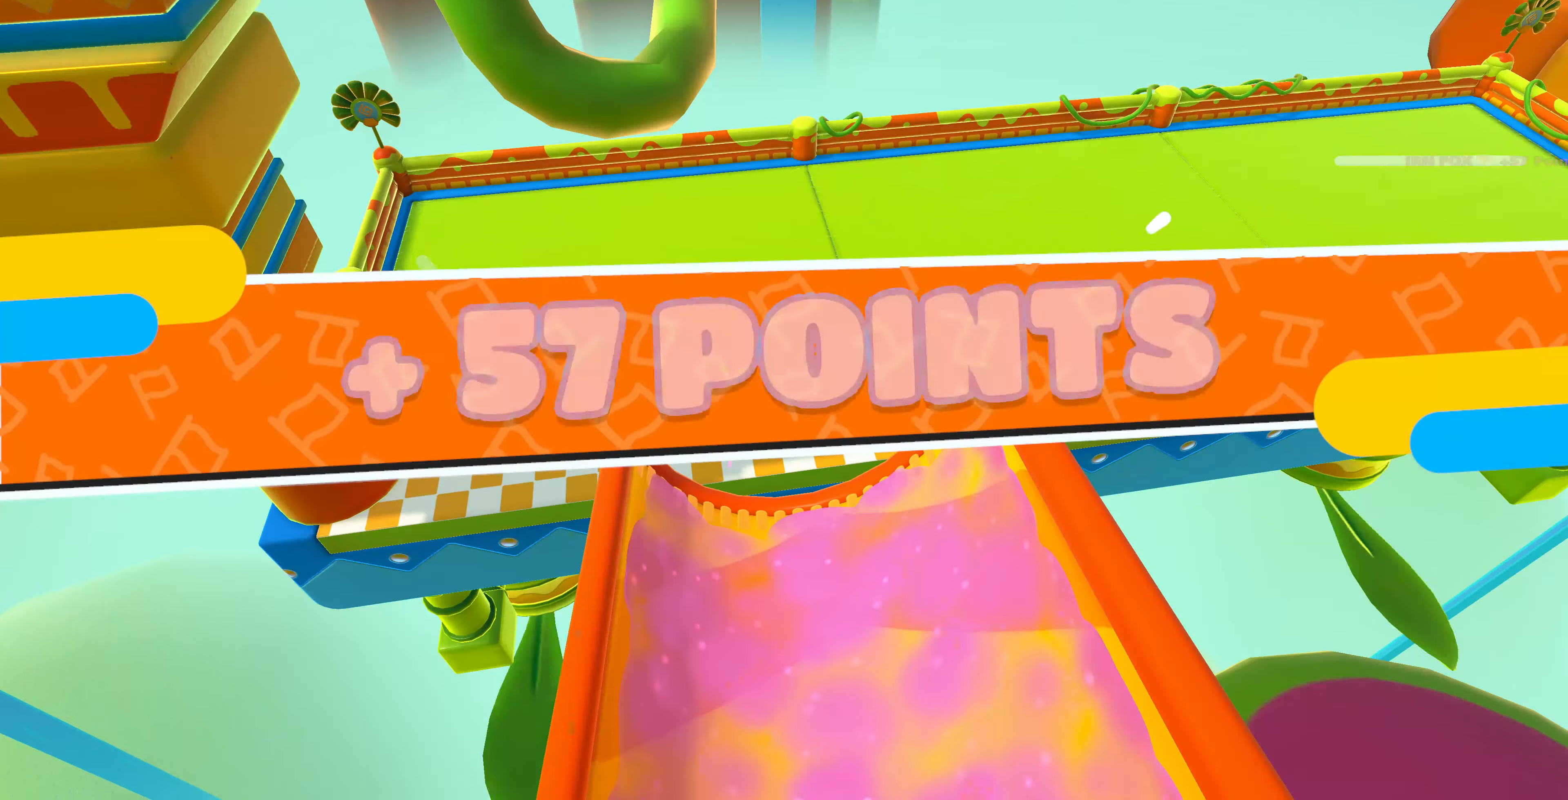
{"buttons": [], "left_stick": "center", "right_stick": "center", "events": [[100, "right_stick", "down"], [200, "left_stick", "center"], [266, "right_stick", "center"]]}